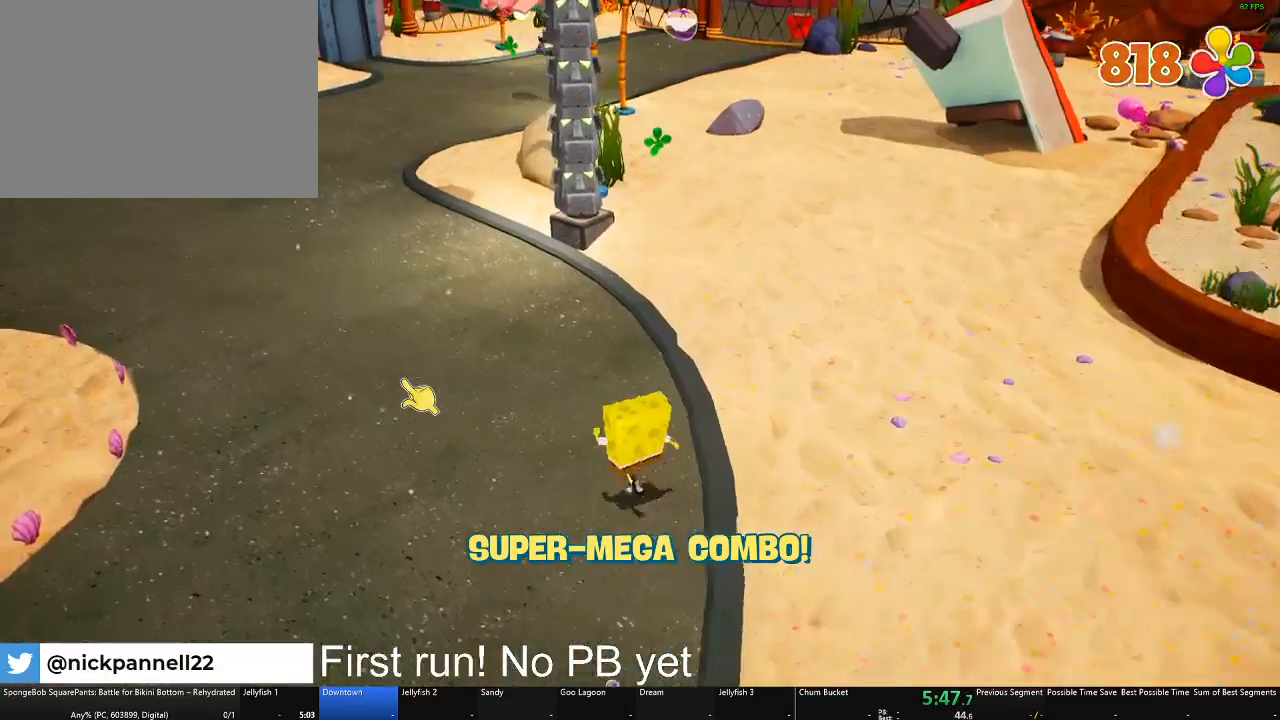
Gameplay with a controller (Xbox layout); each line is a JSON object with the inputs held at the frame after it. "button_events" lists button changes between this image and that frame as [ms after this image, input, new state], when the widget could be followed in between (sticks are given only as held states).
{"buttons": [], "left_stick": "up", "right_stick": "center", "button_events": []}
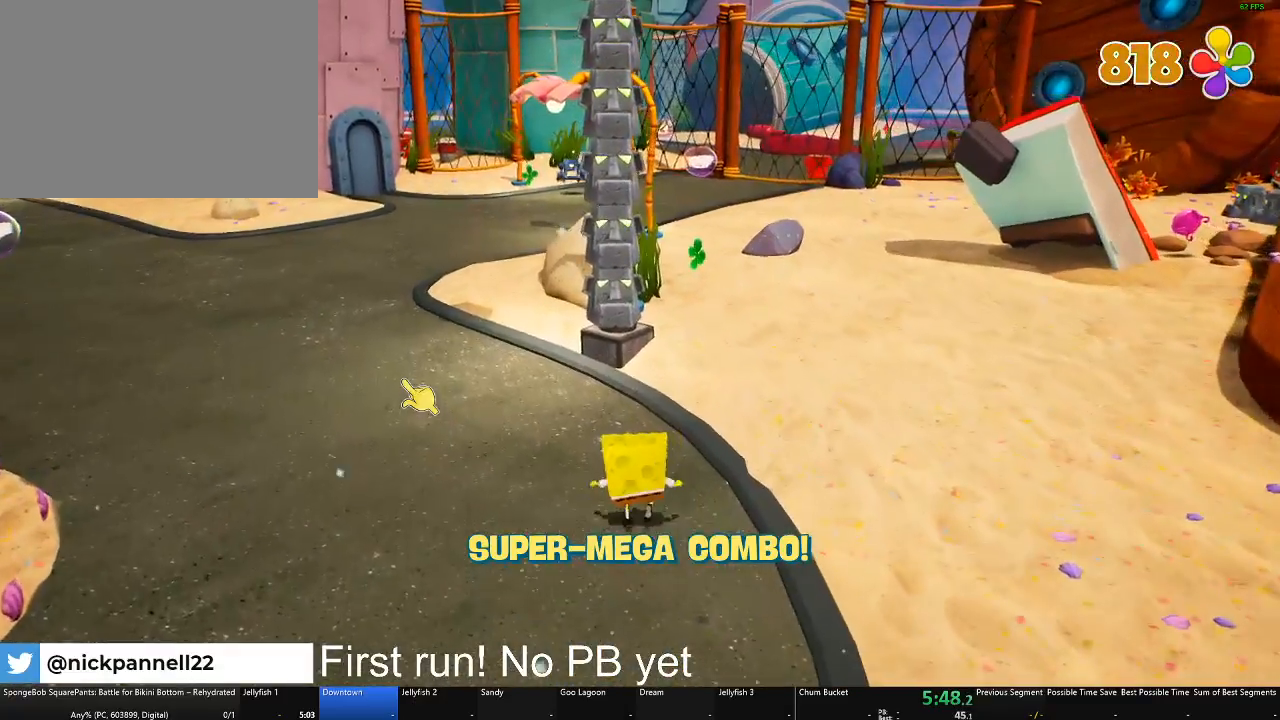
{"buttons": [], "left_stick": "up-left", "right_stick": "center", "button_events": [[300, "A", "down"], [400, "A", "up"]]}
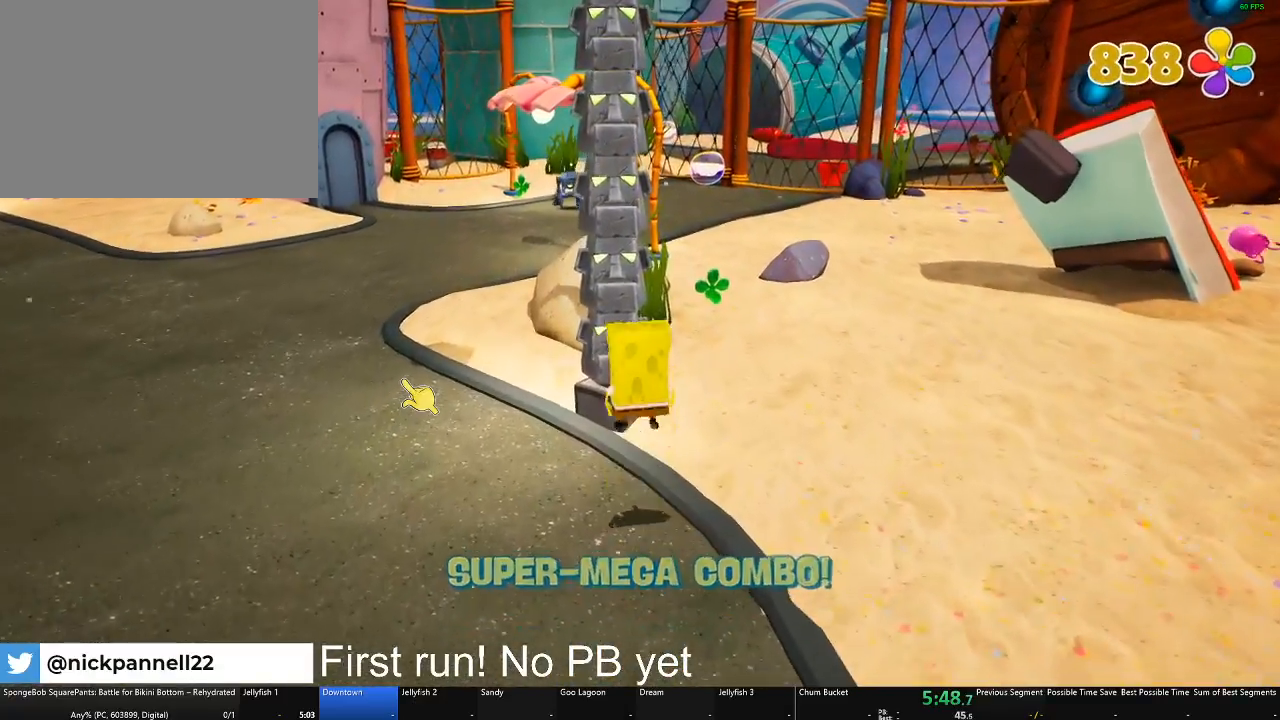
{"buttons": [], "left_stick": "up", "right_stick": "center", "button_events": [[384, "B", "down"], [484, "B", "up"]]}
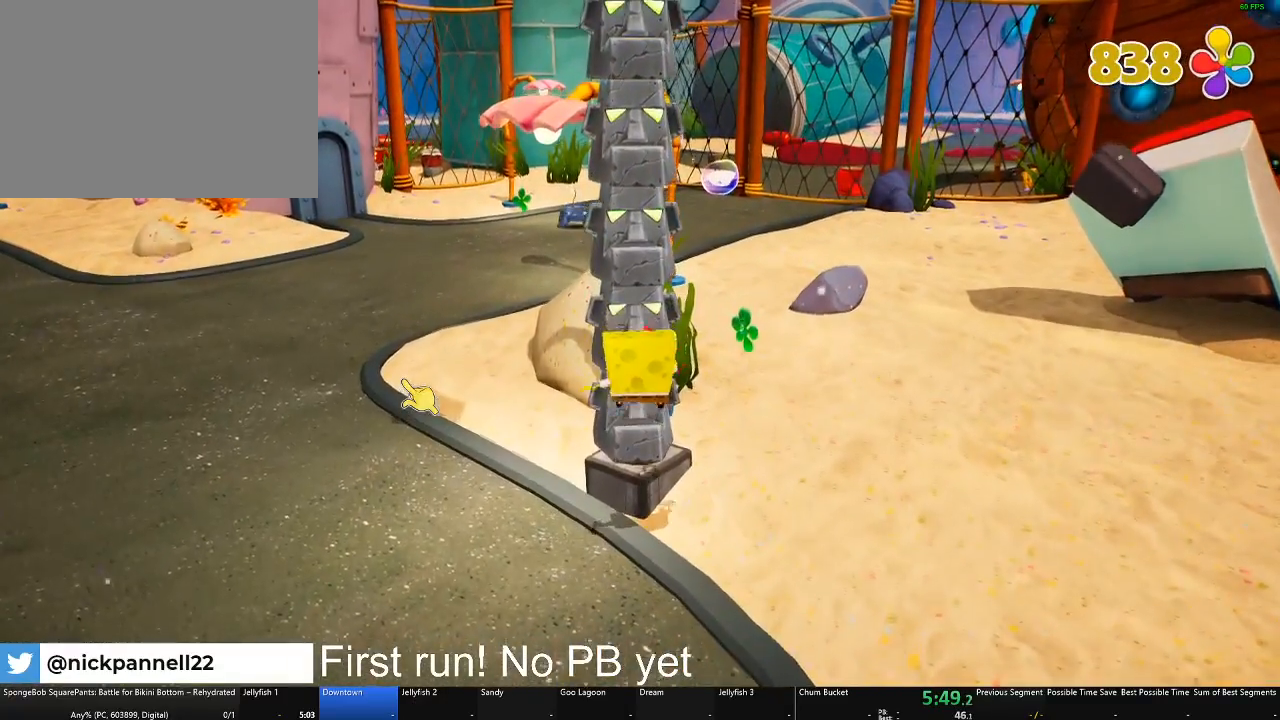
{"buttons": [], "left_stick": "up", "right_stick": "center", "button_events": [[83, "B", "down"], [167, "B", "up"], [284, "B", "down"], [400, "B", "up"]]}
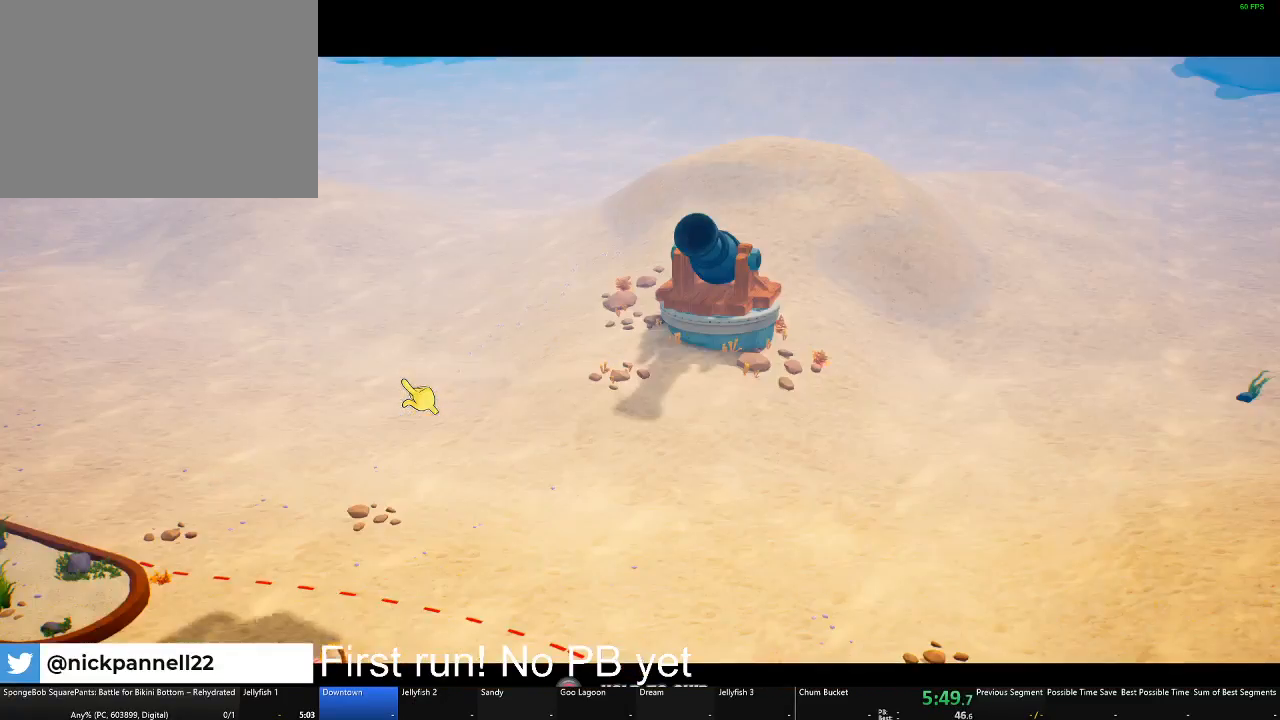
{"buttons": ["B"], "left_stick": "center", "right_stick": "center", "button_events": [[217, "B", "down"]]}
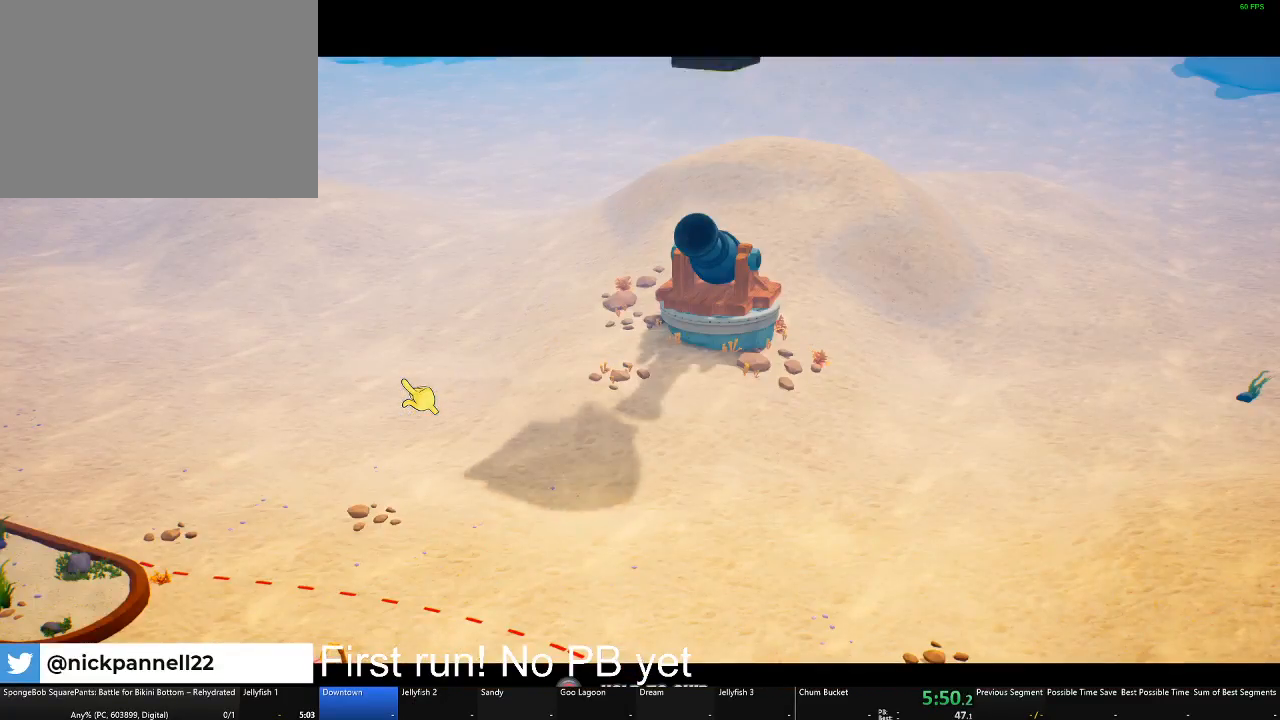
{"buttons": ["B"], "left_stick": "center", "right_stick": "center", "button_events": []}
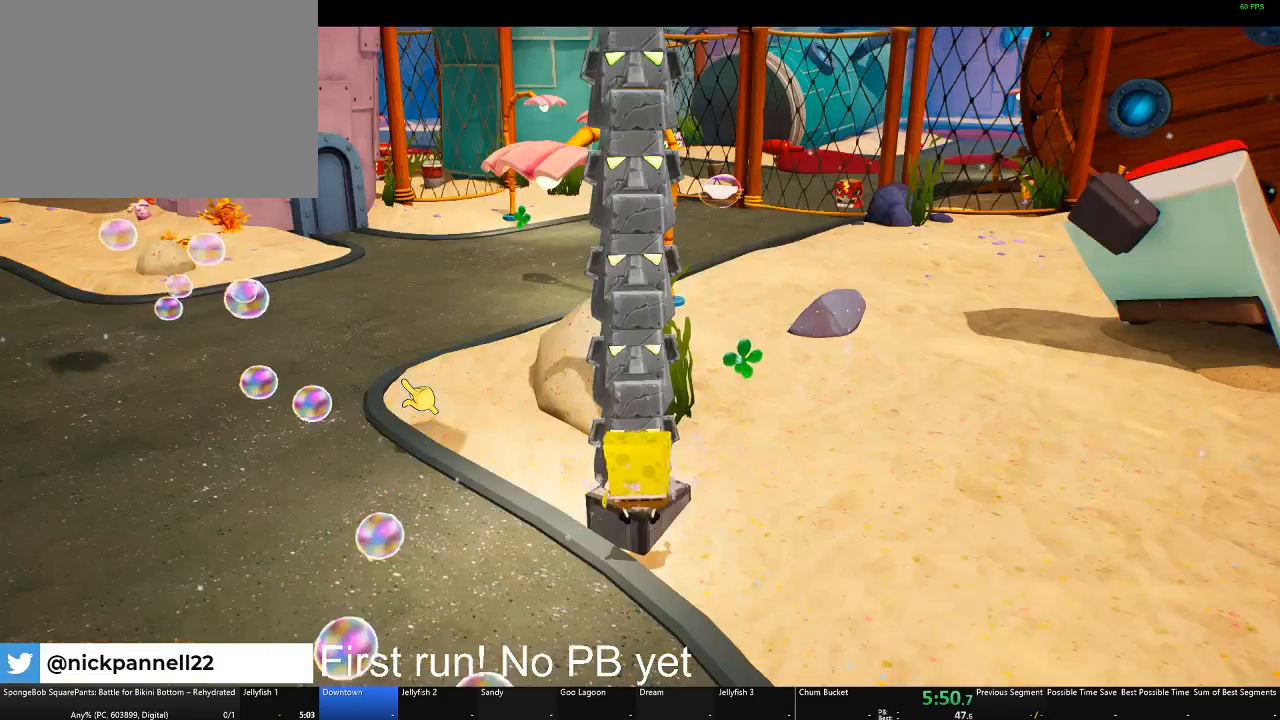
{"buttons": [], "left_stick": "left", "right_stick": "center", "button_events": [[334, "B", "up"]]}
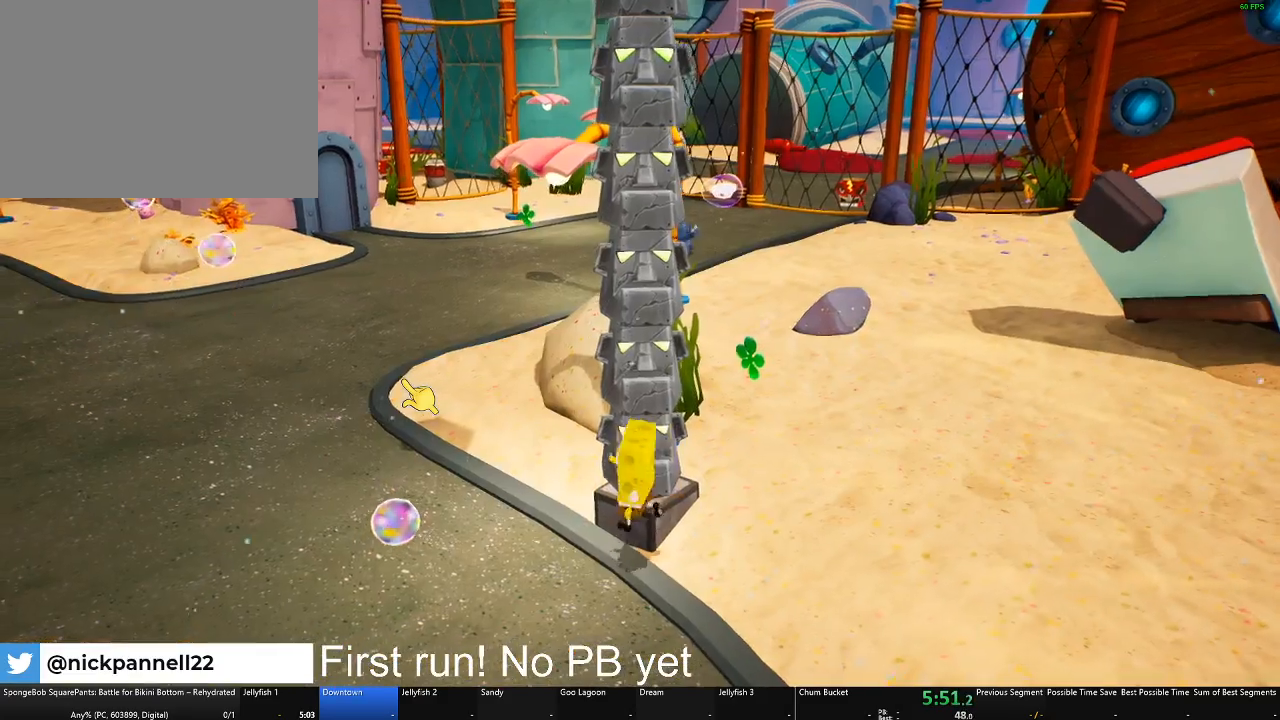
{"buttons": [], "left_stick": "up", "right_stick": "center", "button_events": []}
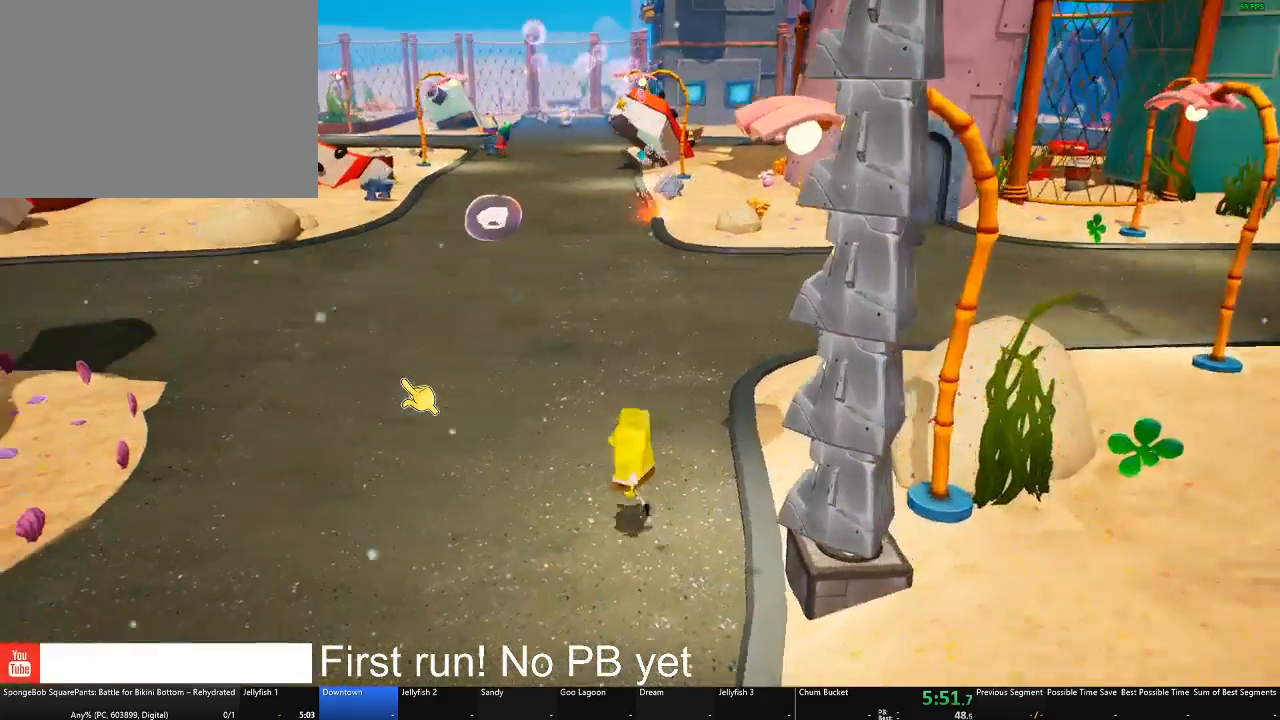
{"buttons": [], "left_stick": "up", "right_stick": "left", "button_events": []}
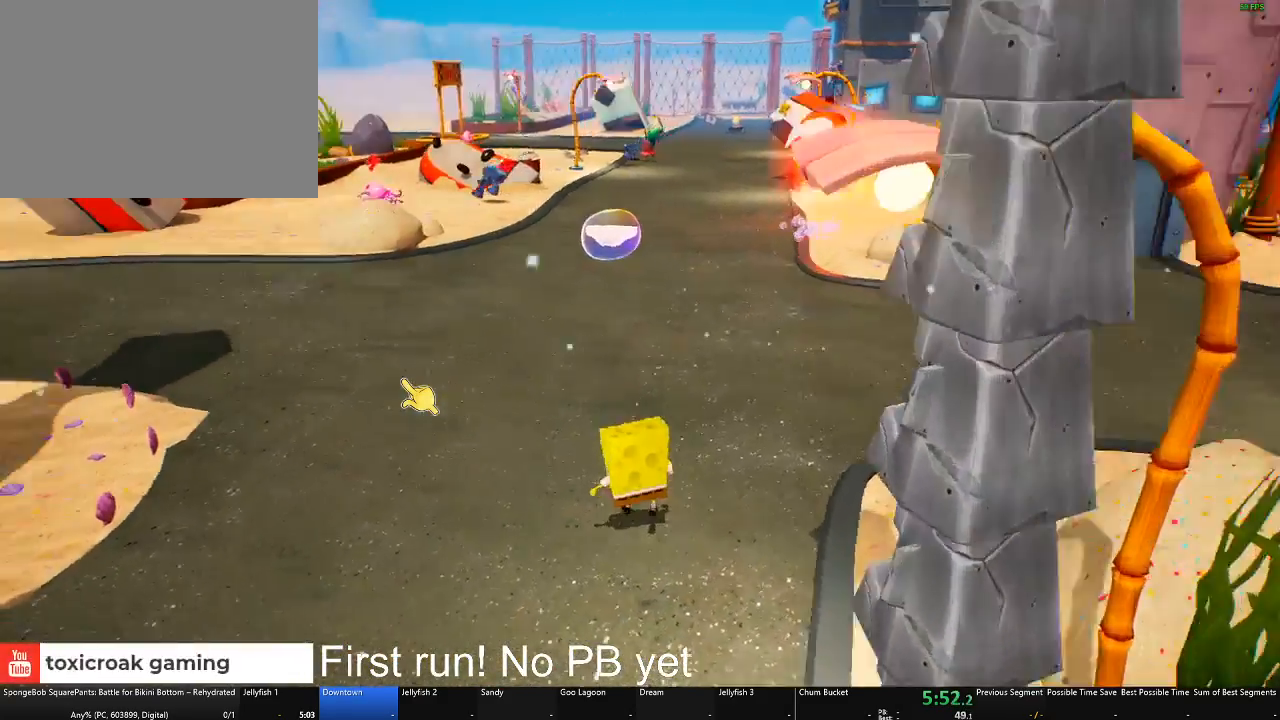
{"buttons": [], "left_stick": "up-right", "right_stick": "center", "button_events": []}
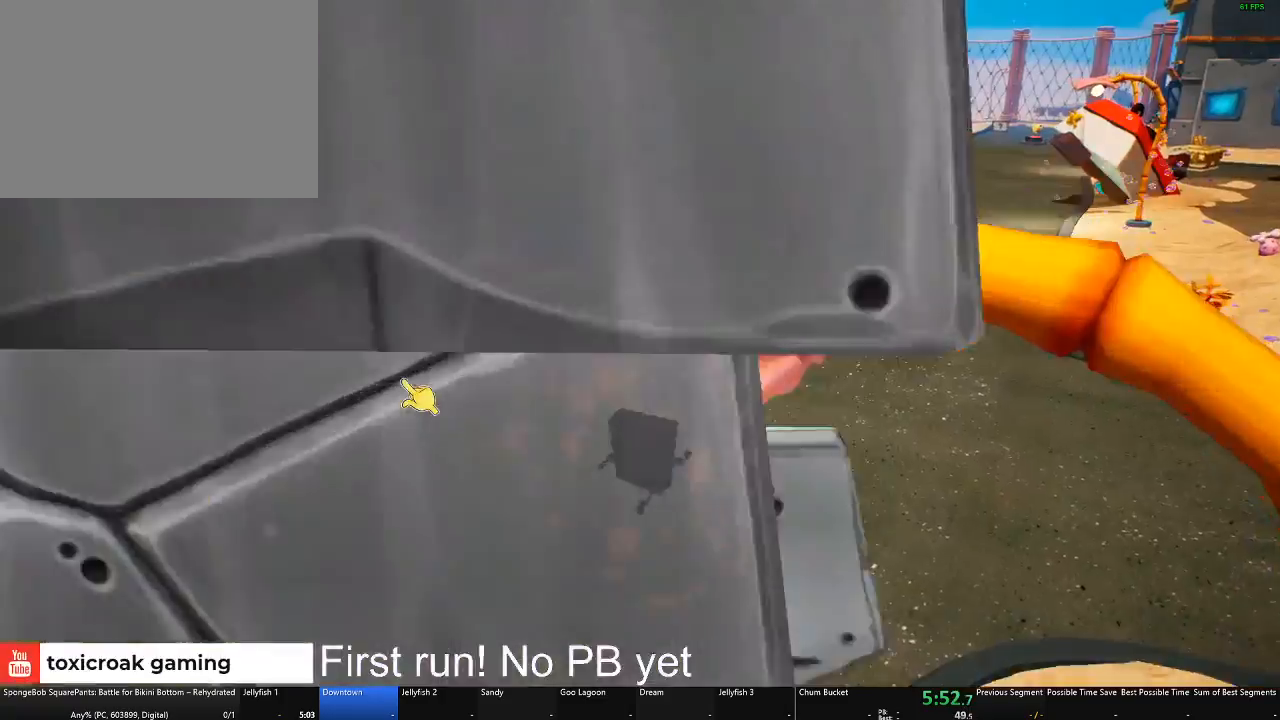
{"buttons": [], "left_stick": "up-right", "right_stick": "left", "button_events": []}
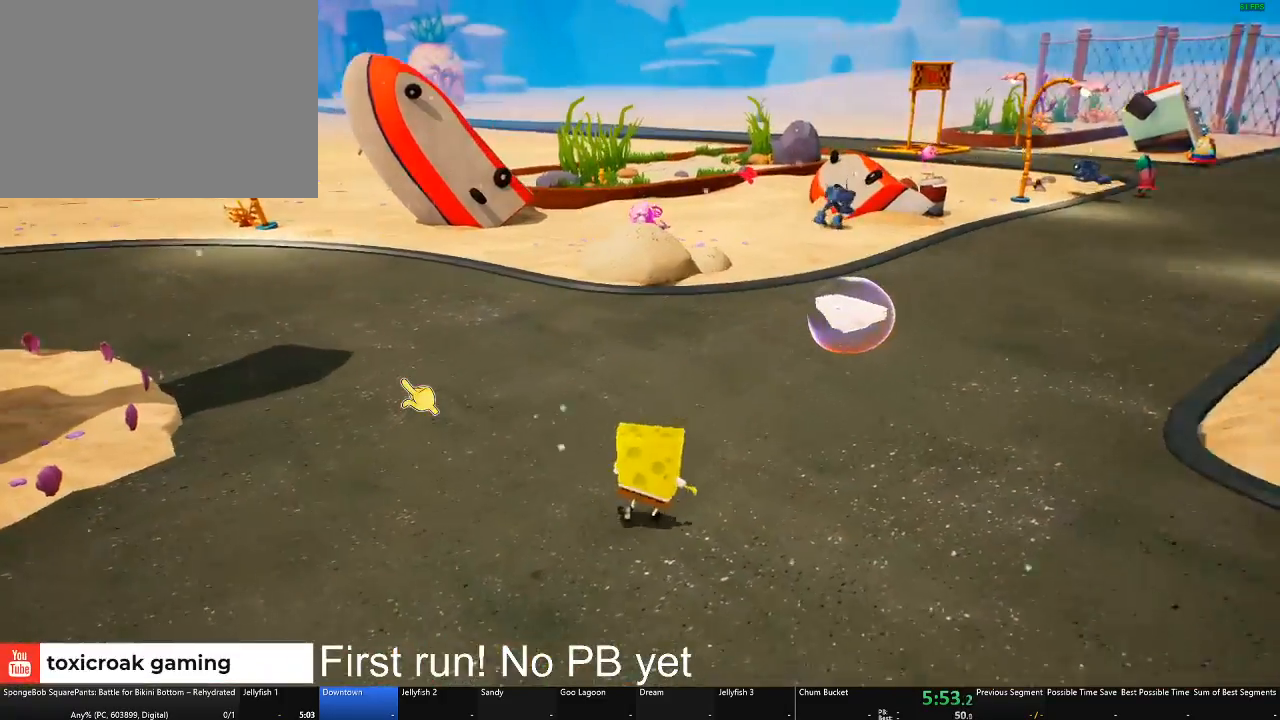
{"buttons": [], "left_stick": "up-right", "right_stick": "left", "button_events": []}
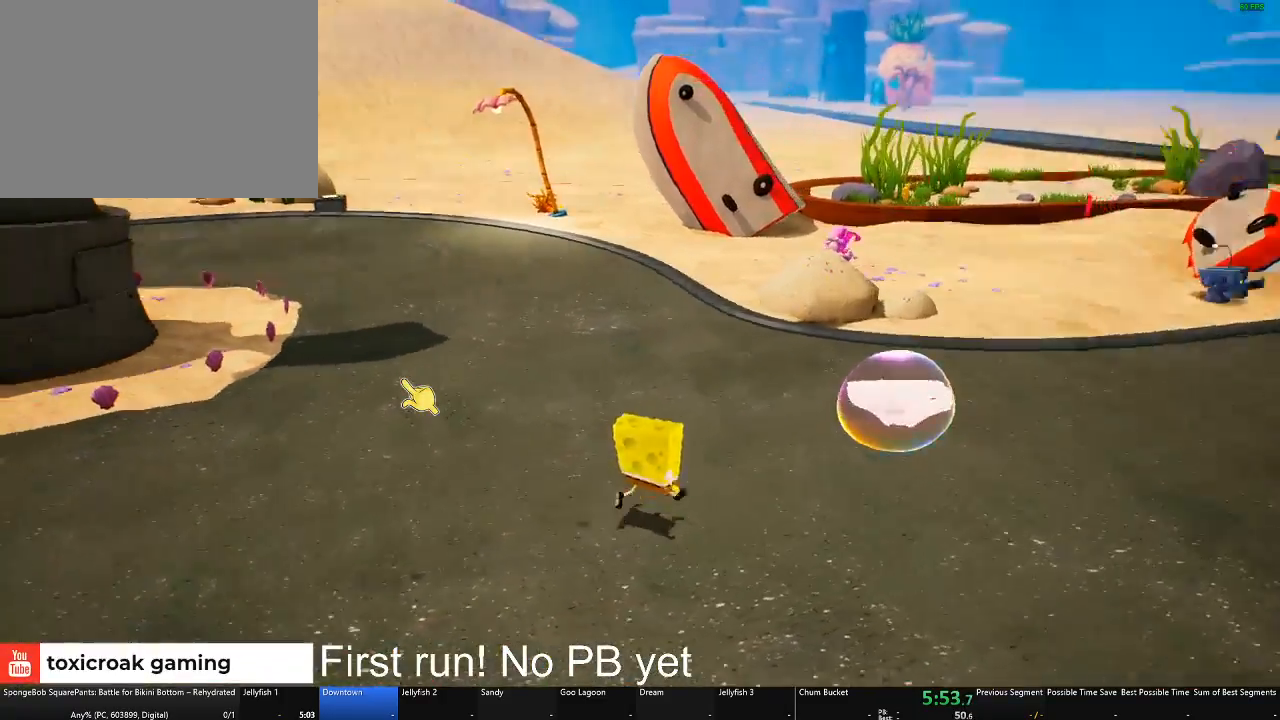
{"buttons": [], "left_stick": "up-left", "right_stick": "left", "button_events": []}
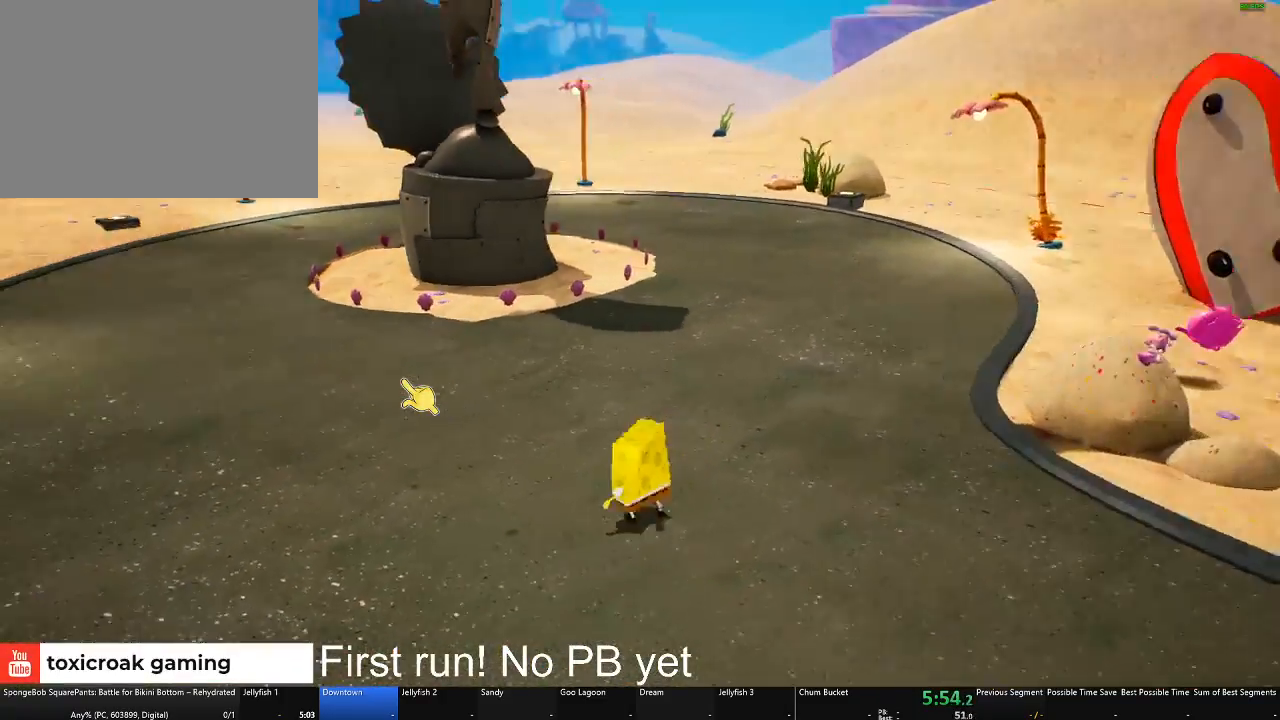
{"buttons": [], "left_stick": "up", "right_stick": "left", "button_events": []}
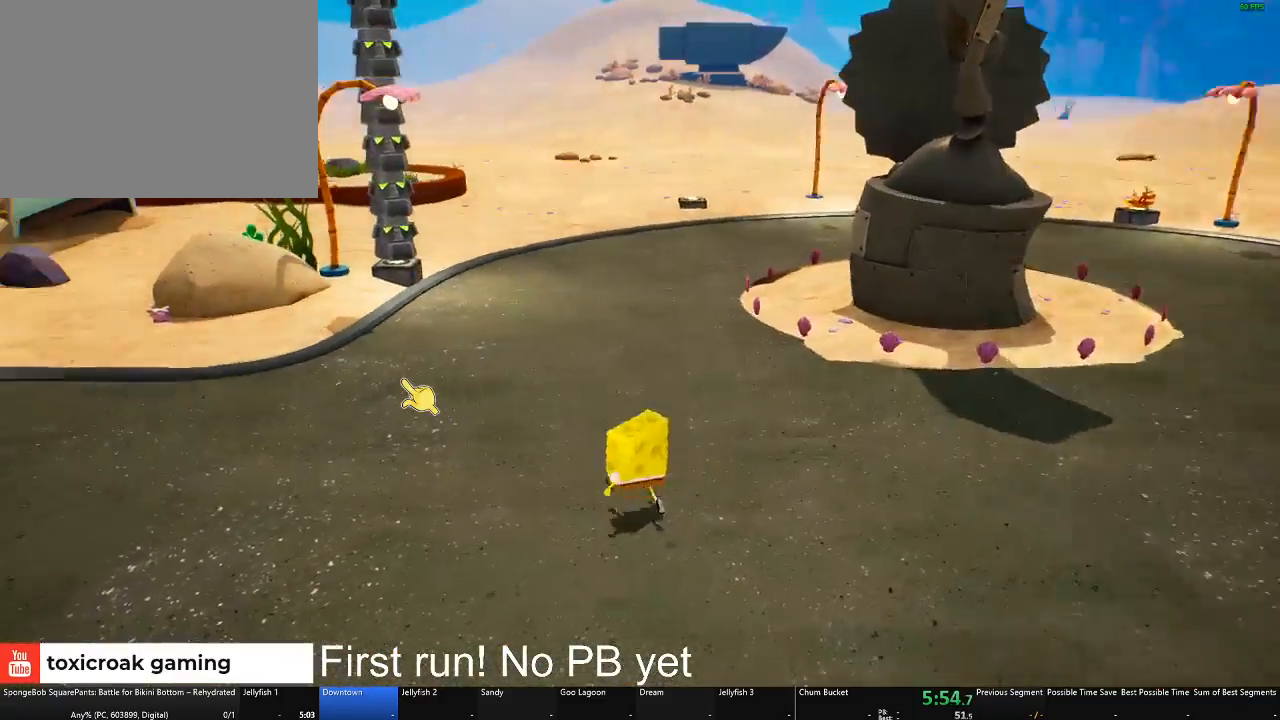
{"buttons": [], "left_stick": "up-right", "right_stick": "center", "button_events": []}
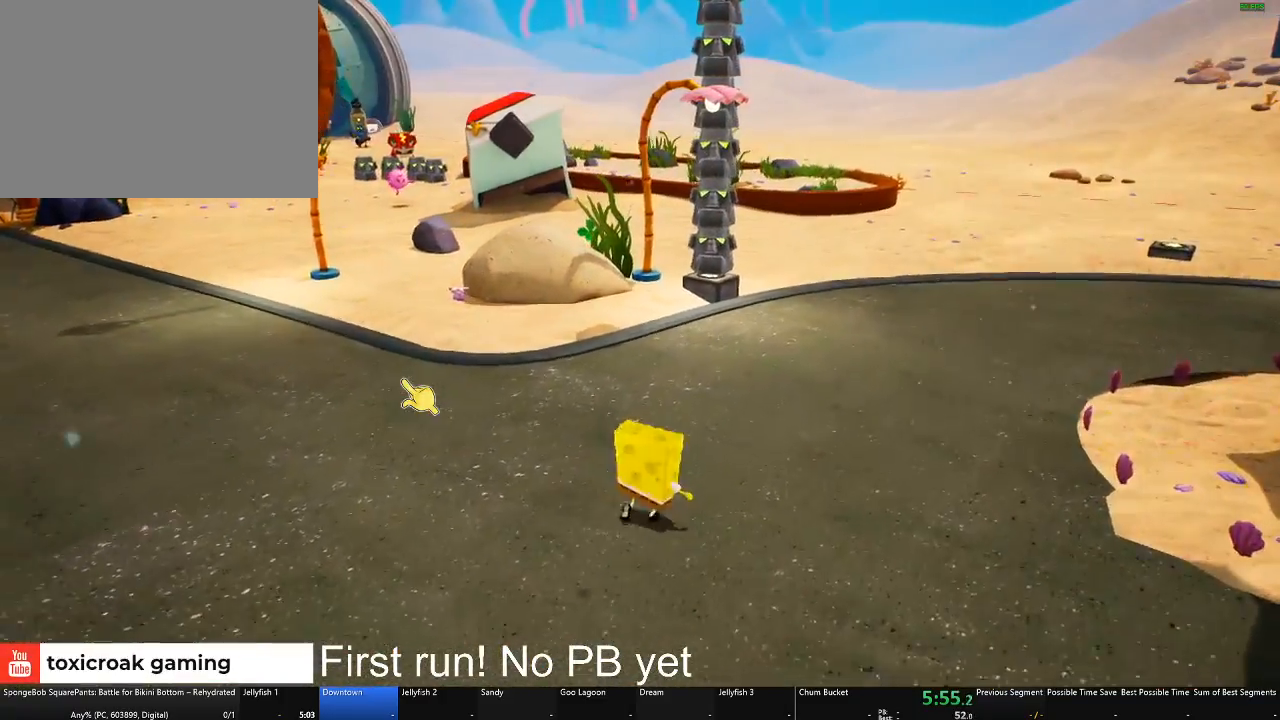
{"buttons": [], "left_stick": "right", "right_stick": "right", "button_events": []}
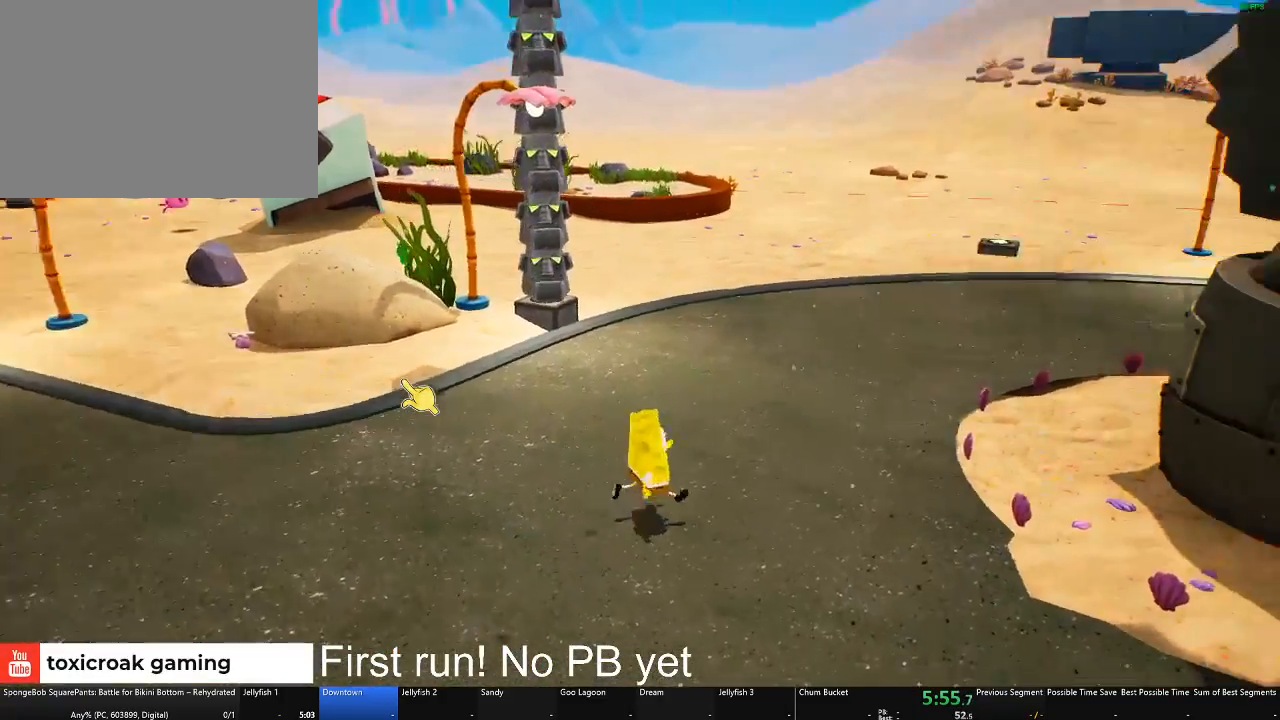
{"buttons": ["A"], "left_stick": "up-right", "right_stick": "center", "button_events": [[417, "A", "down"]]}
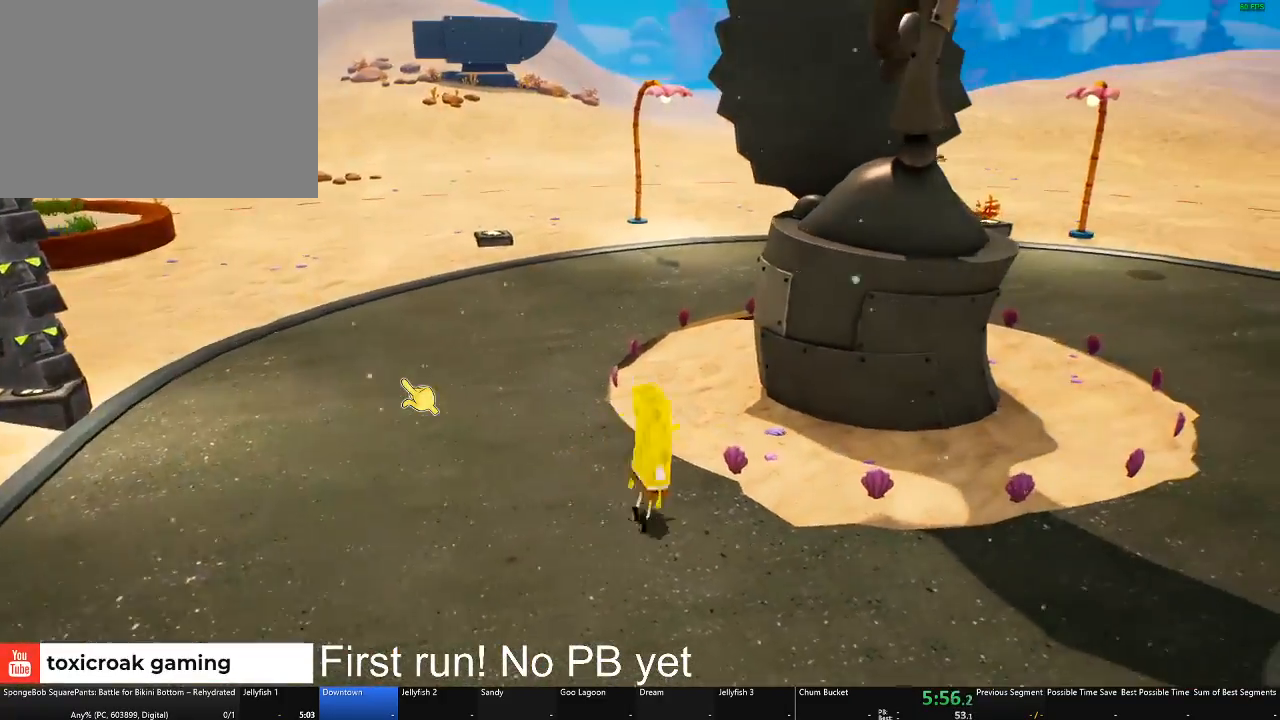
{"buttons": [], "left_stick": "up-right", "right_stick": "center", "button_events": [[50, "A", "up"], [217, "A", "down"], [367, "A", "up"]]}
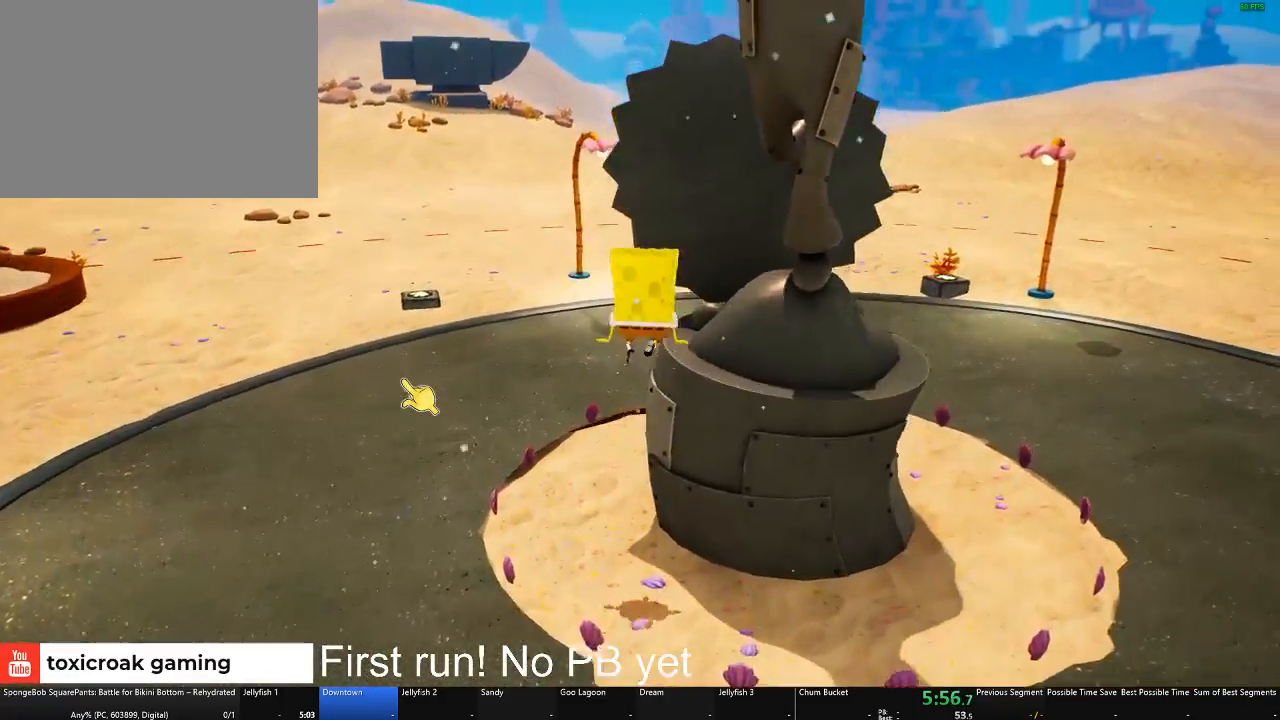
{"buttons": [], "left_stick": "center", "right_stick": "right", "button_events": []}
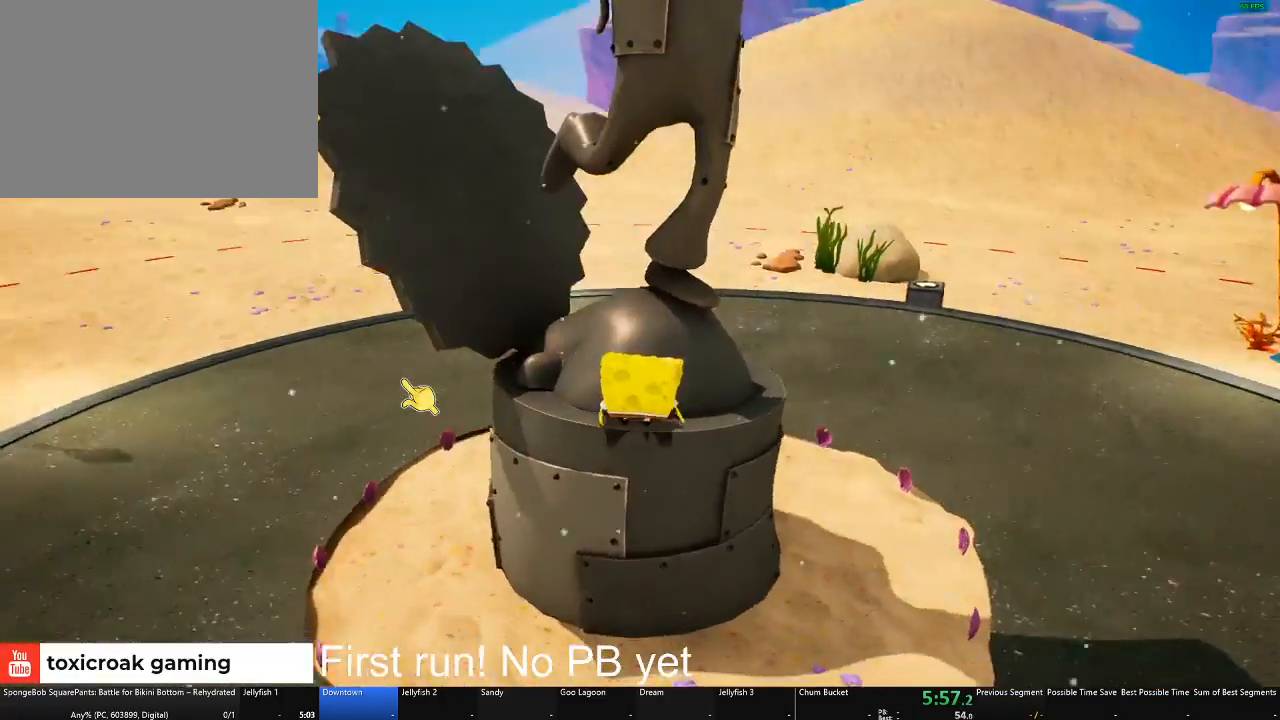
{"buttons": [], "left_stick": "center", "right_stick": "center", "button_events": [[217, "A", "down"], [267, "A", "up"]]}
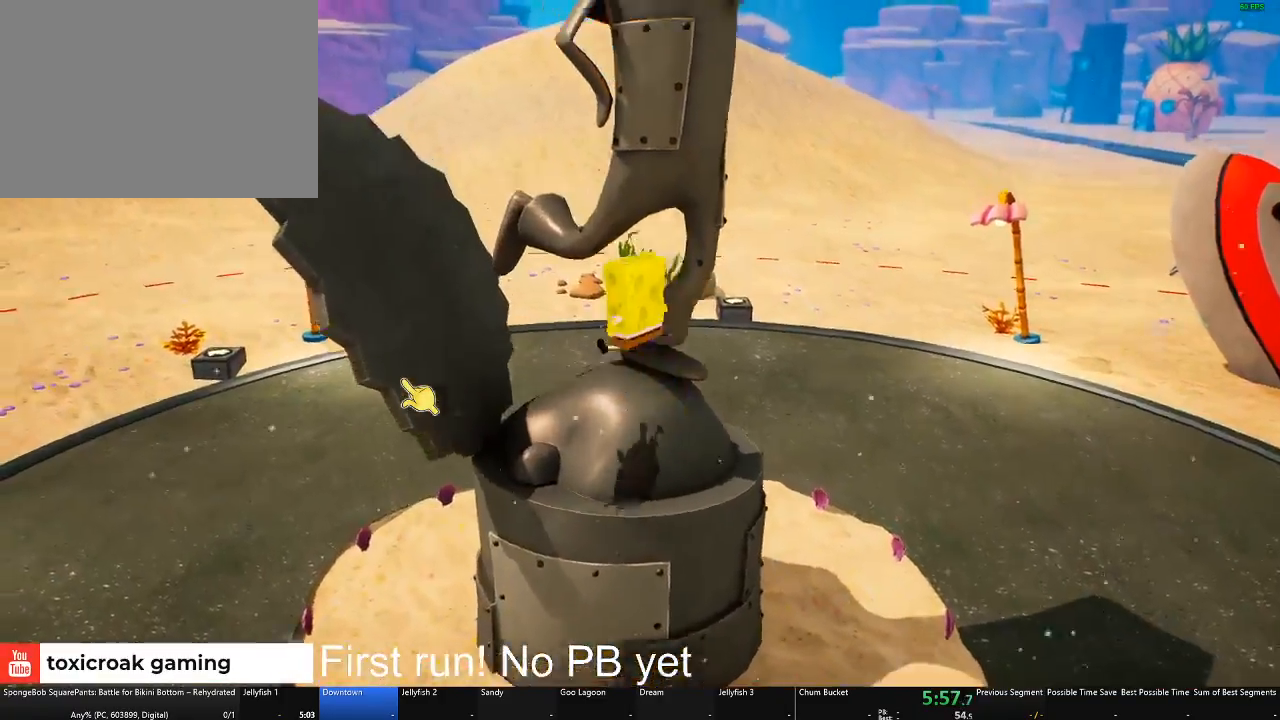
{"buttons": ["A"], "left_stick": "left", "right_stick": "center", "button_events": [[467, "A", "down"]]}
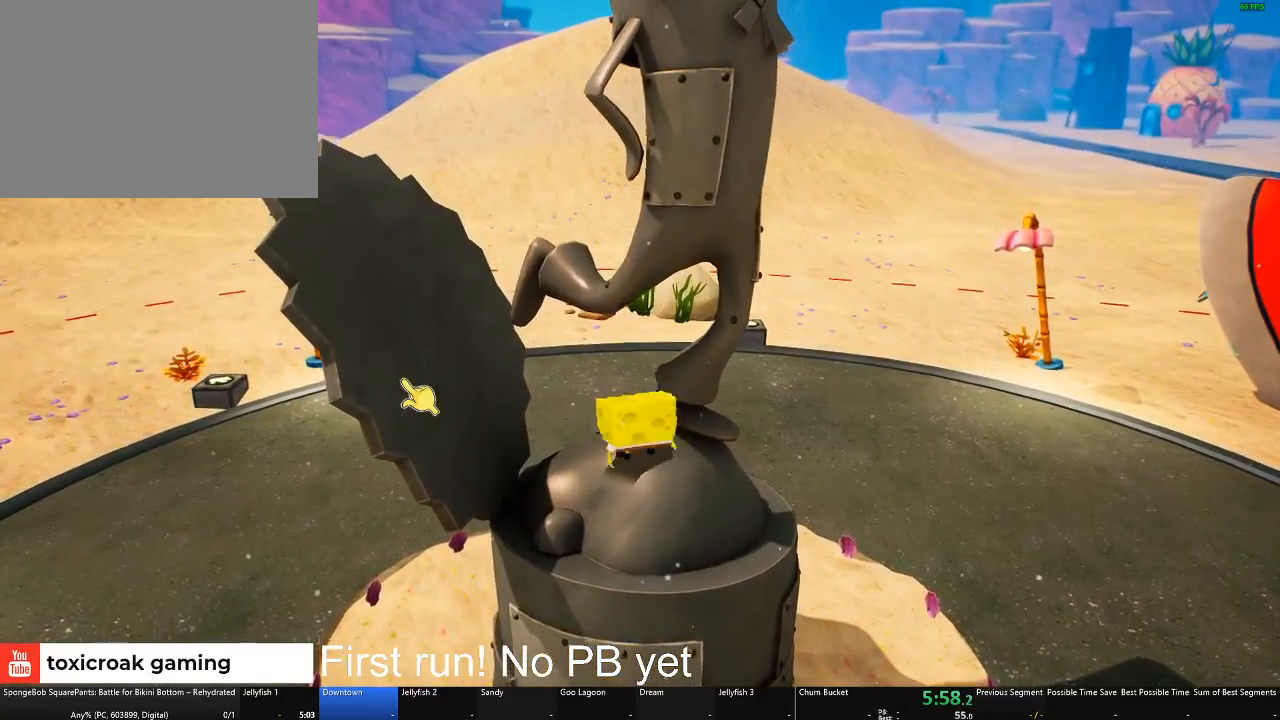
{"buttons": [], "left_stick": "up", "right_stick": "center", "button_events": [[117, "A", "up"], [284, "A", "down"], [351, "A", "up"]]}
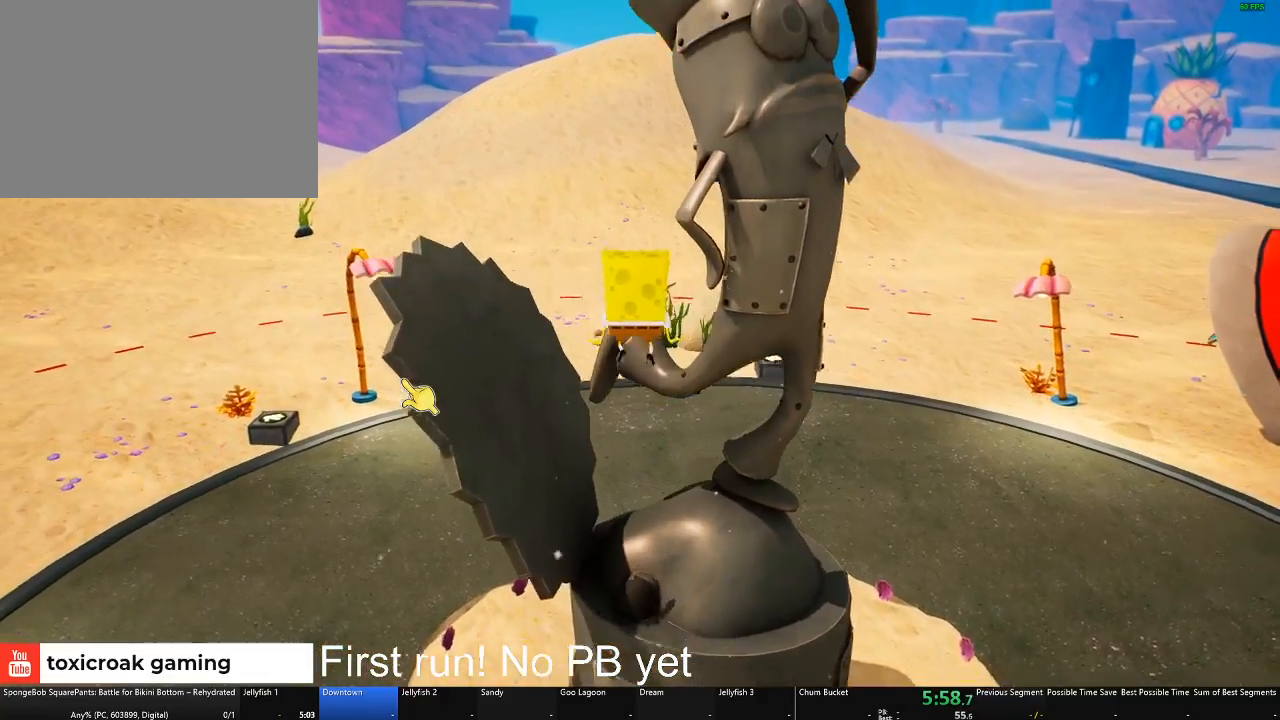
{"buttons": [], "left_stick": "center", "right_stick": "center", "button_events": []}
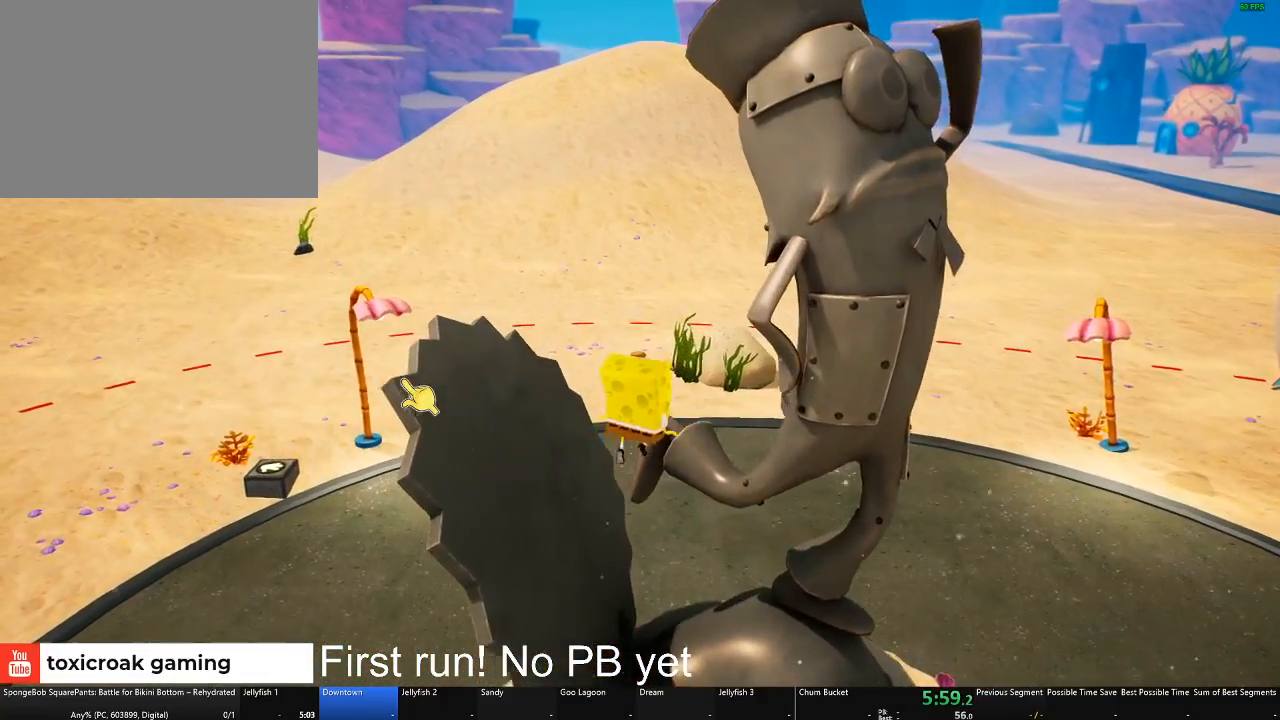
{"buttons": ["A"], "left_stick": "center", "right_stick": "center", "button_events": [[34, "A", "down"], [167, "A", "up"], [434, "A", "down"]]}
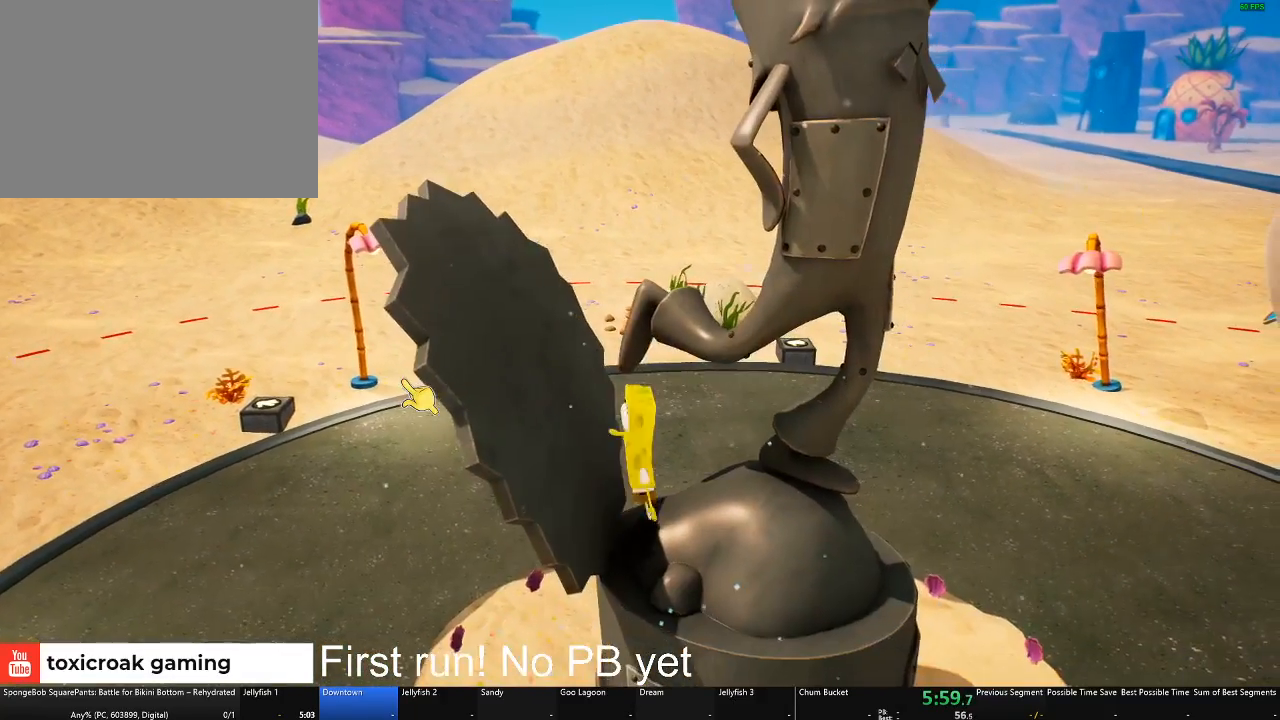
{"buttons": [], "left_stick": "up-right", "right_stick": "center", "button_events": [[50, "A", "up"], [217, "A", "down"], [384, "A", "up"]]}
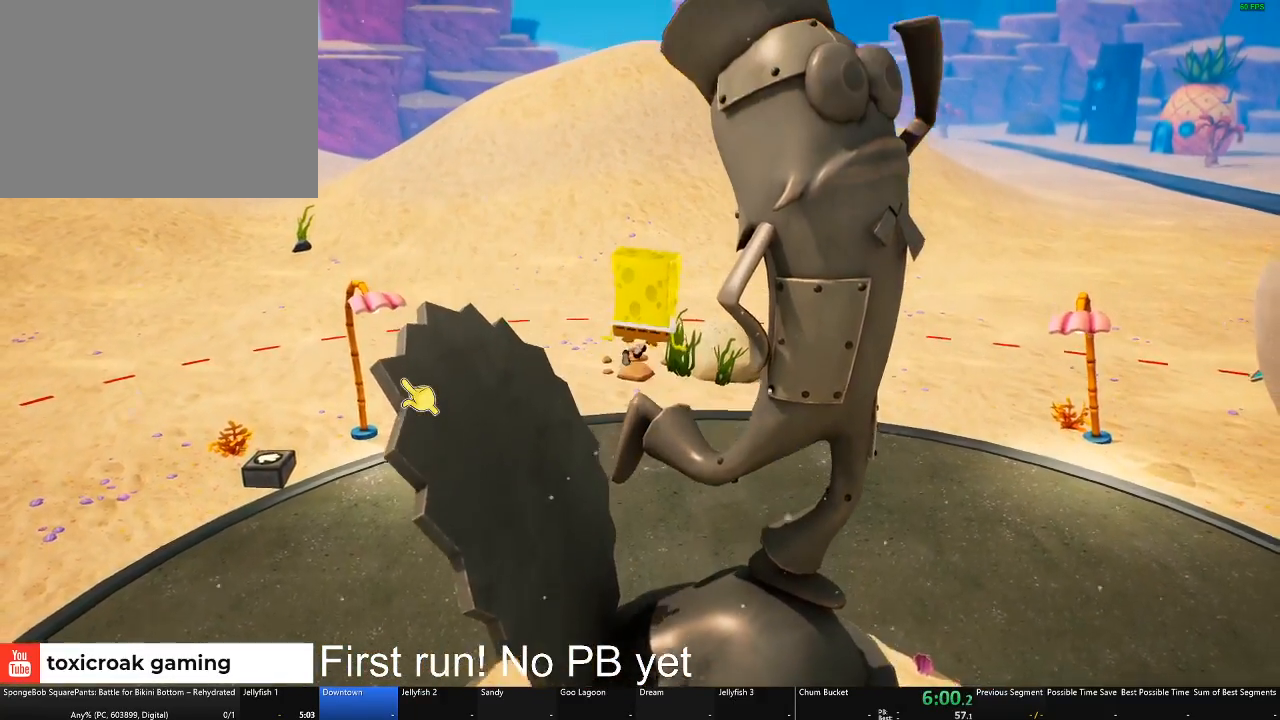
{"buttons": ["A"], "left_stick": "down-left", "right_stick": "center", "button_events": [[501, "A", "down"]]}
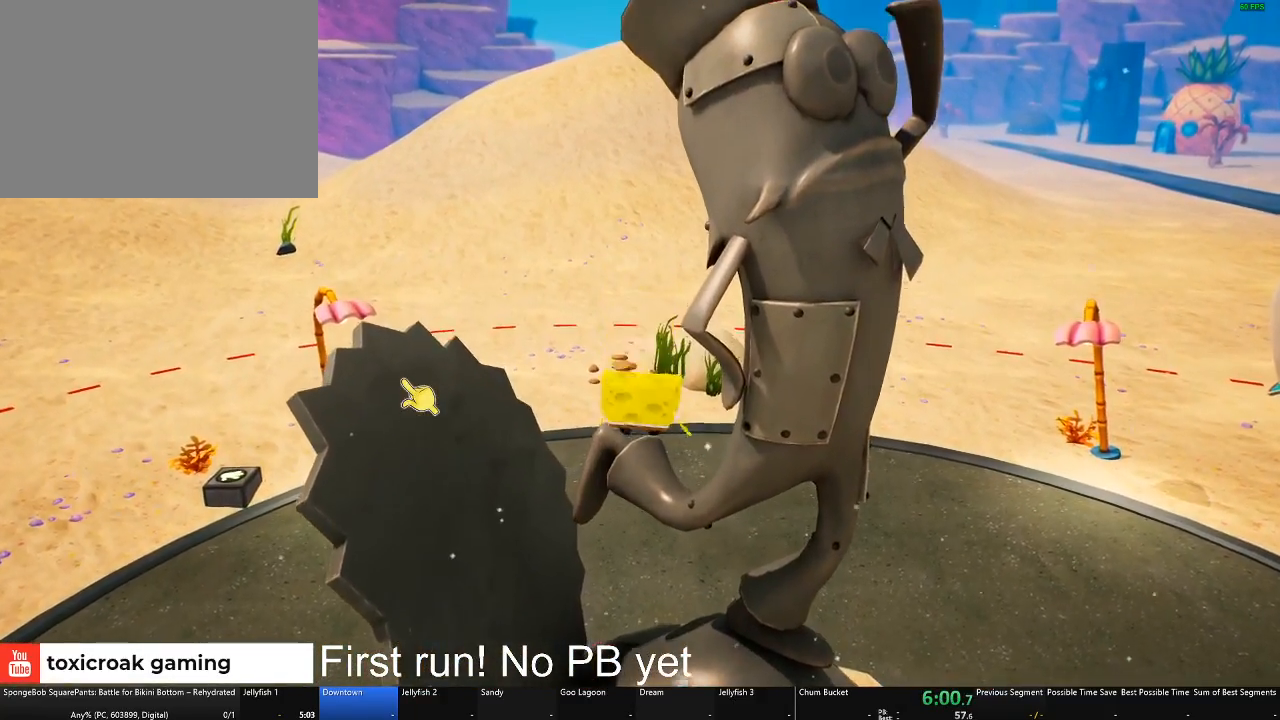
{"buttons": [], "left_stick": "center", "right_stick": "center", "button_events": [[133, "A", "up"]]}
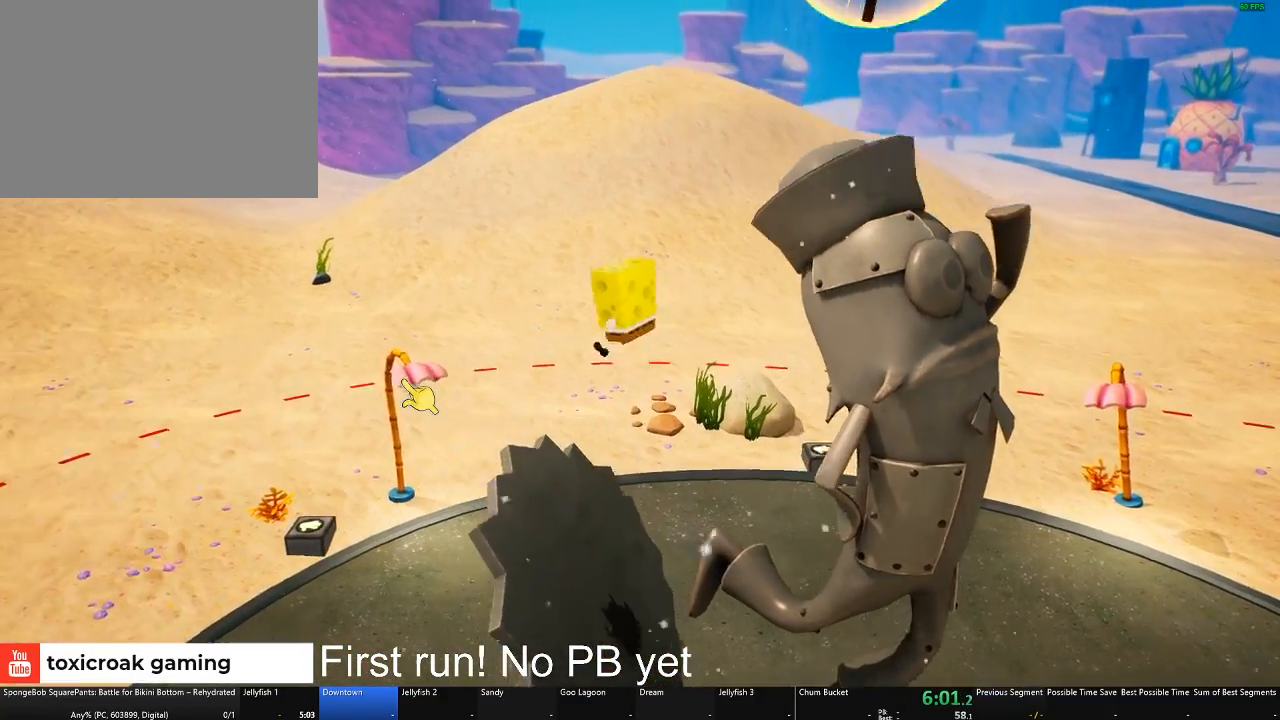
{"buttons": [], "left_stick": "center", "right_stick": "center", "button_events": []}
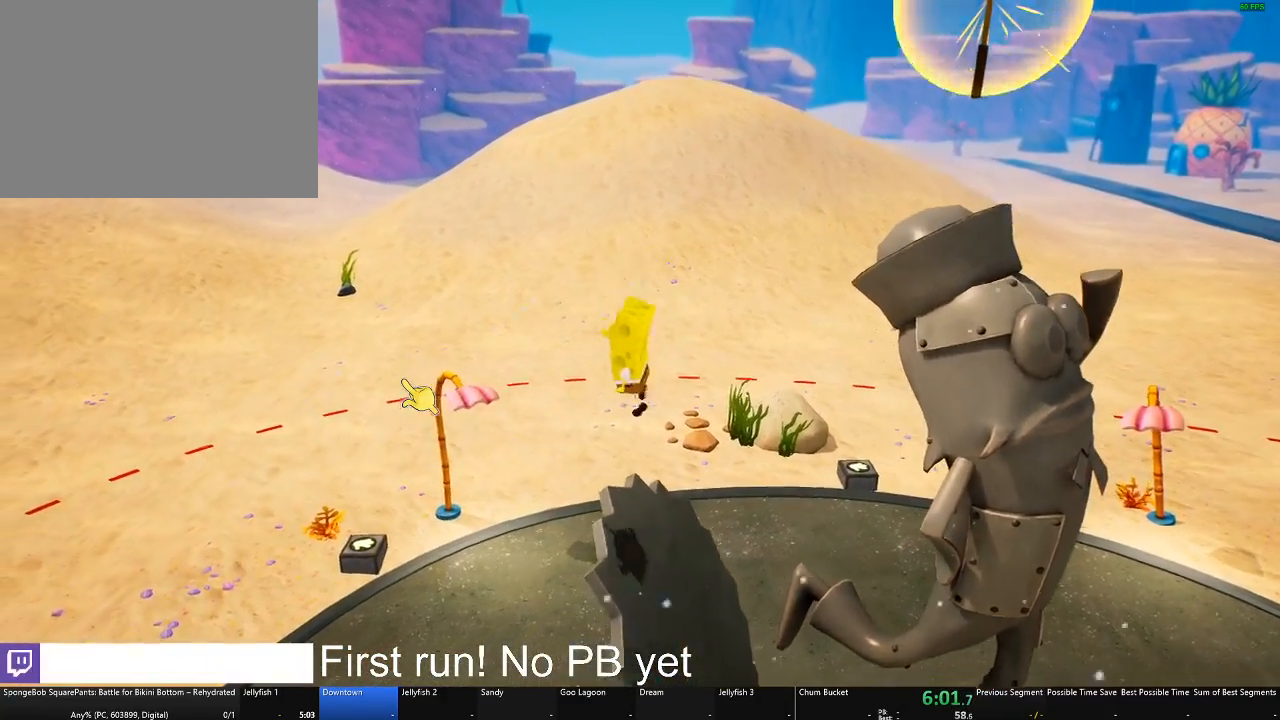
{"buttons": [], "left_stick": "right", "right_stick": "center", "button_events": [[300, "A", "down"], [484, "A", "up"]]}
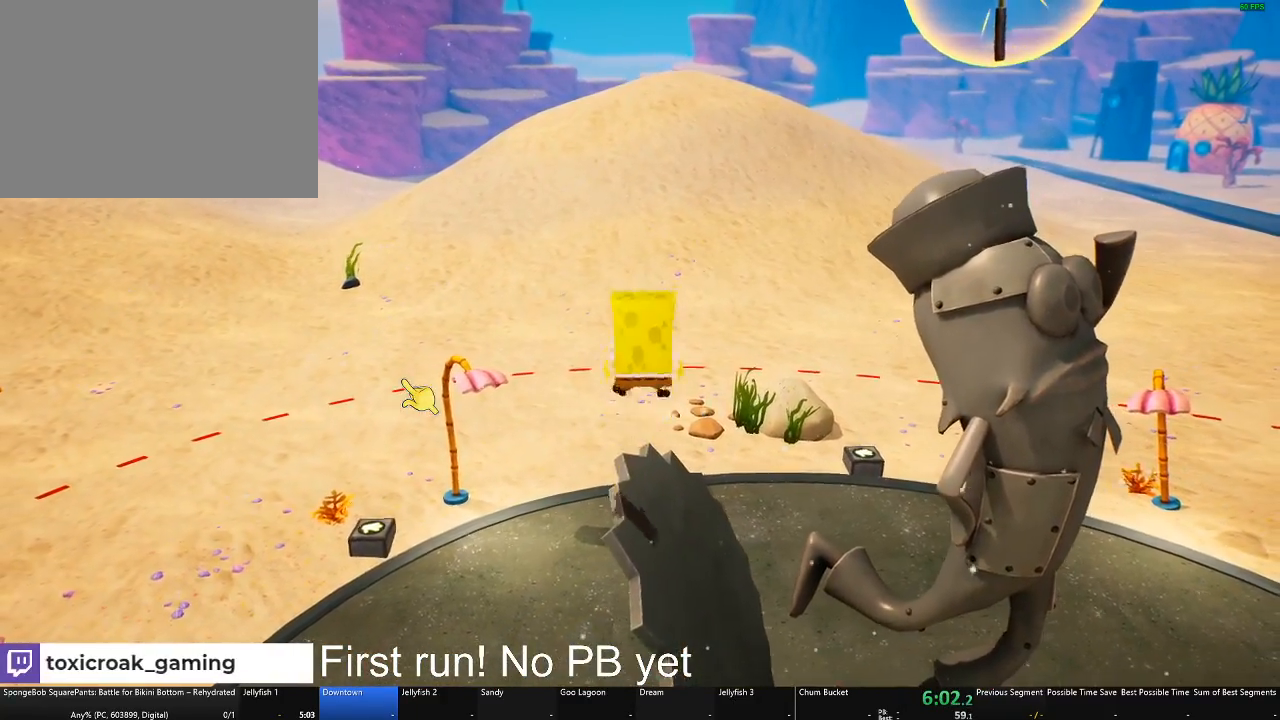
{"buttons": [], "left_stick": "right", "right_stick": "center", "button_events": [[184, "A", "down"], [501, "A", "up"]]}
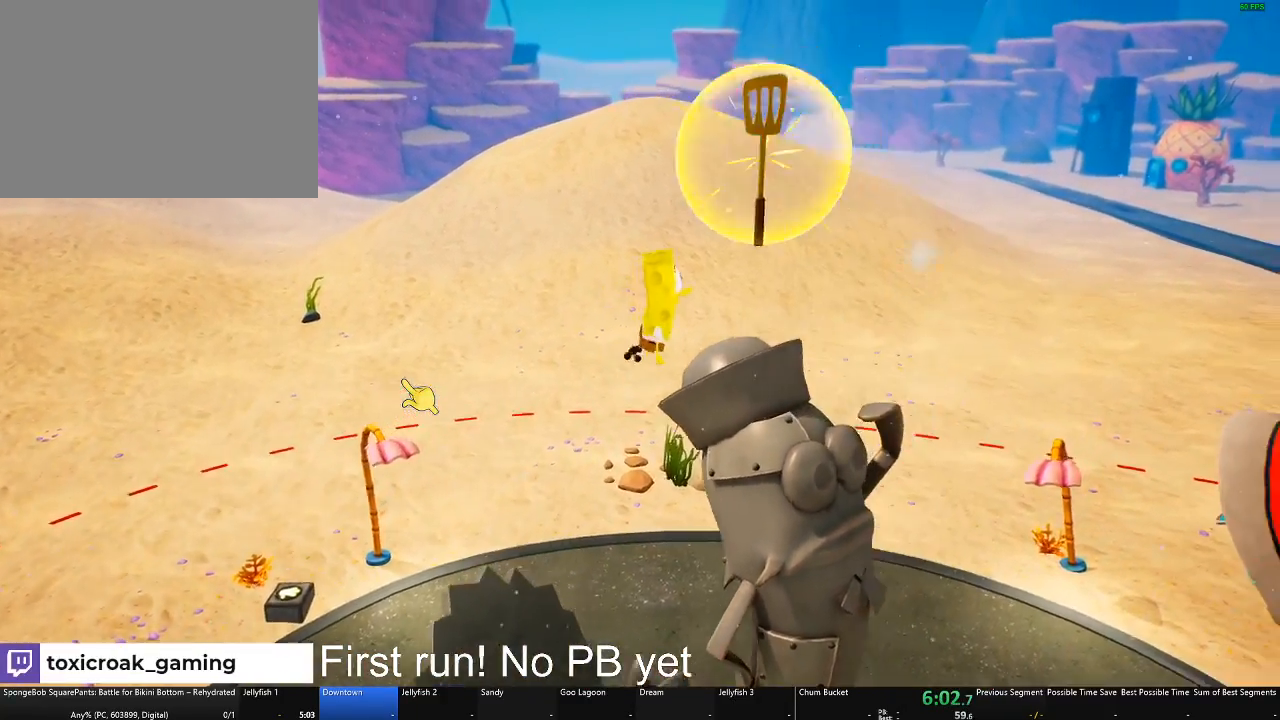
{"buttons": [], "left_stick": "center", "right_stick": "center", "button_events": []}